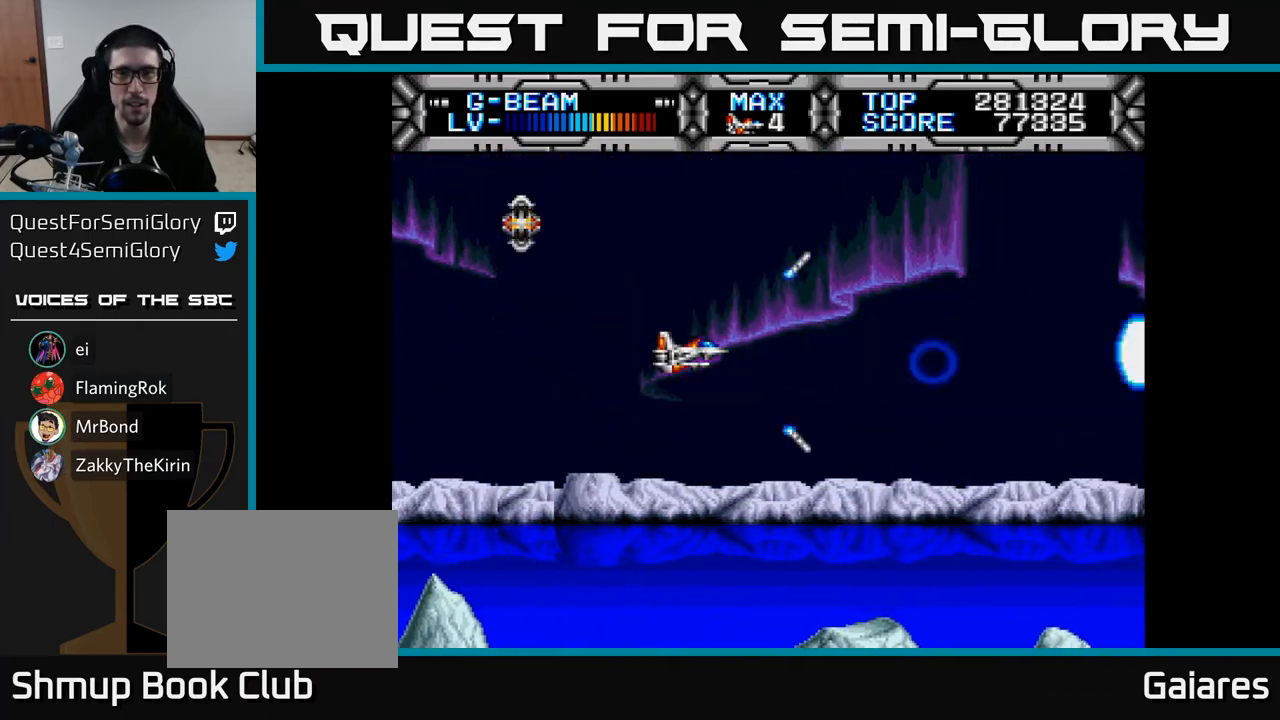
Gameplay with a controller (Xbox layout); each line is a JSON object with the inputs held at the frame after it. "events" lists button and stick changes between this image and that frame as [ms after this image, input, new state], when the widget could be followed in between. Not read: left_stick.
{"buttons": ["X", "DPAD_UP"], "right_stick": "center", "events": [[450, "DPAD_UP", "down"]]}
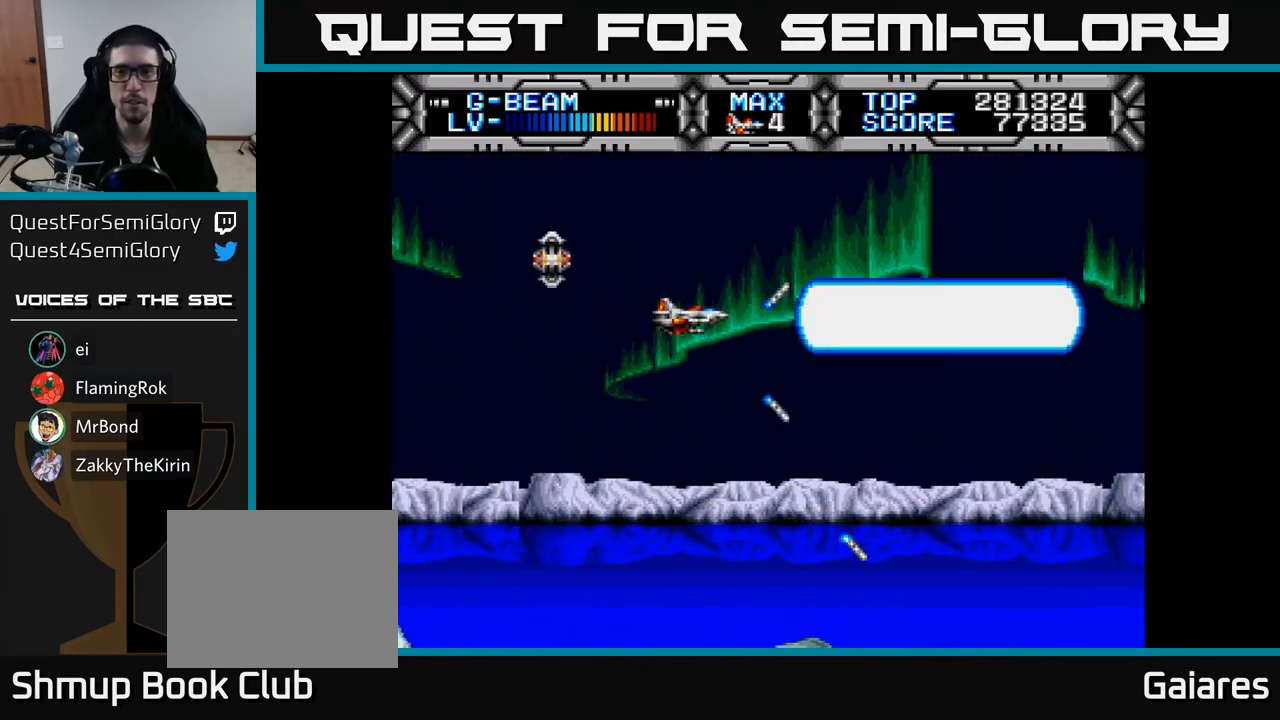
{"buttons": ["X", "DPAD_RIGHT"], "right_stick": "center", "events": [[100, "DPAD_UP", "up"], [133, "DPAD_DOWN", "down"], [317, "DPAD_RIGHT", "down"], [400, "DPAD_DOWN", "up"]]}
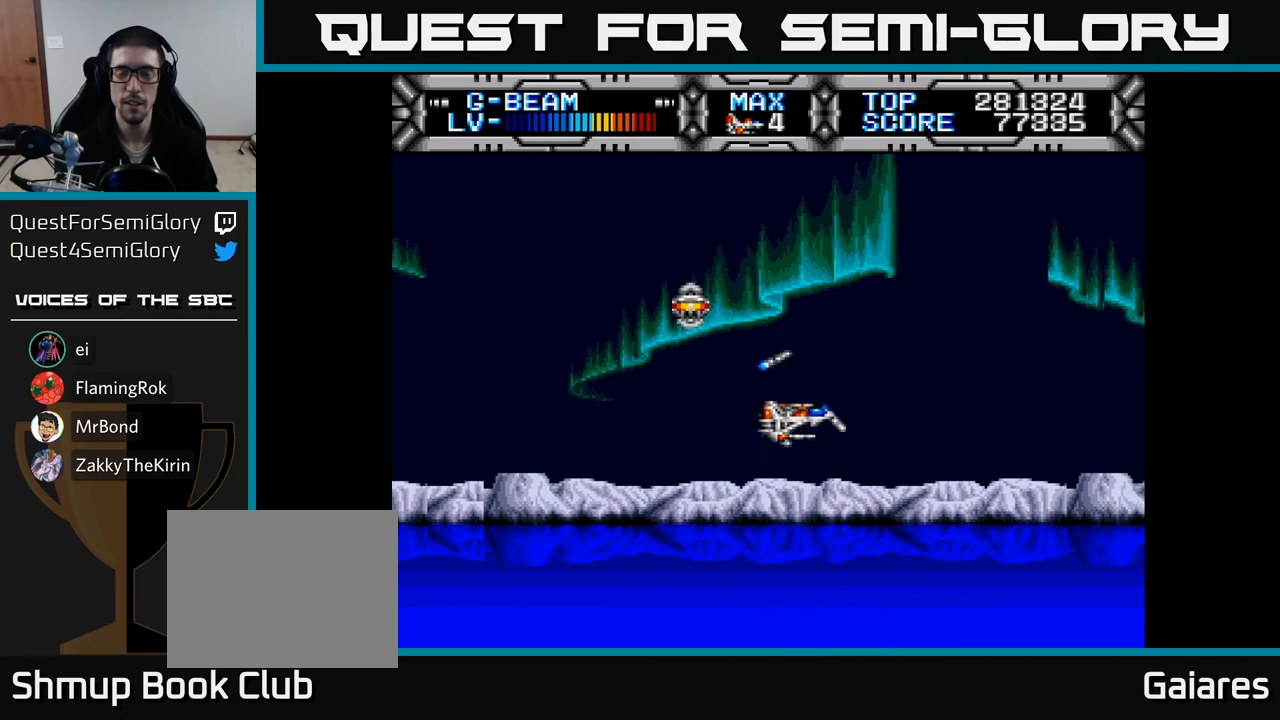
{"buttons": ["X", "DPAD_DOWN", "DPAD_RIGHT"], "right_stick": "center", "events": [[33, "DPAD_UP", "down"], [50, "DPAD_RIGHT", "up"], [133, "DPAD_LEFT", "down"], [250, "DPAD_UP", "up"], [367, "DPAD_DOWN", "down"], [400, "DPAD_LEFT", "up"], [483, "DPAD_RIGHT", "down"]]}
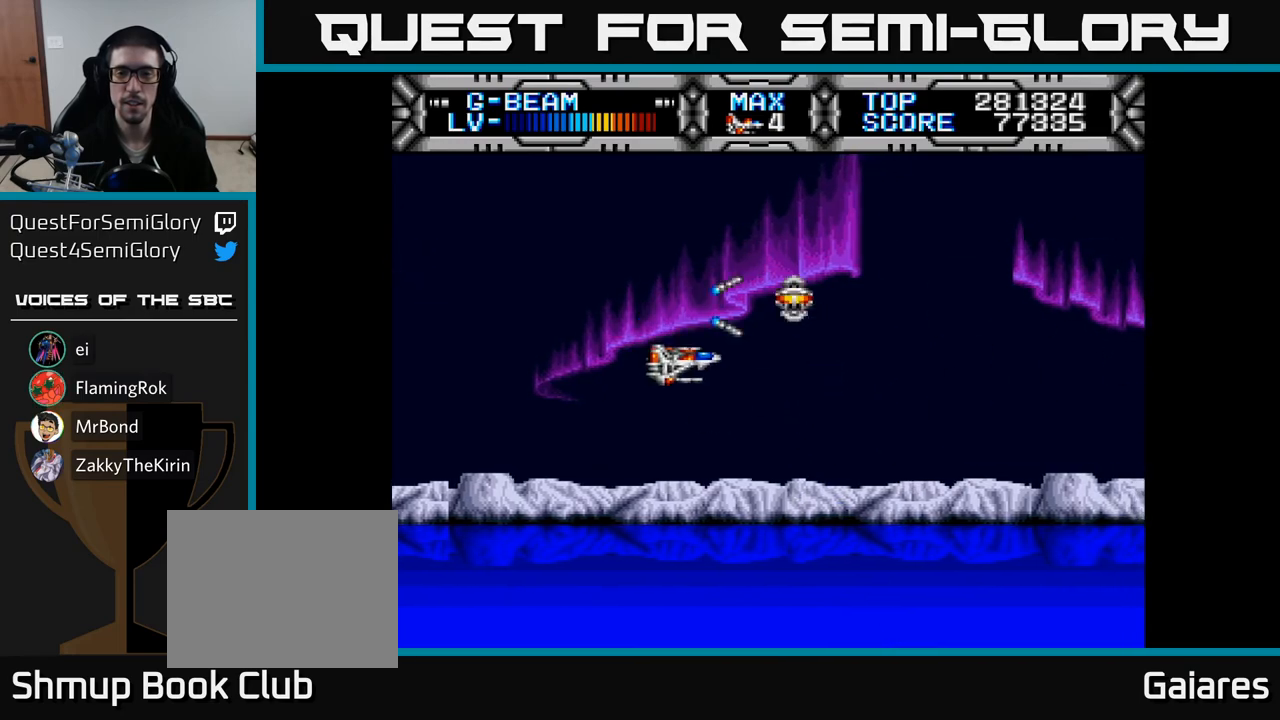
{"buttons": ["DPAD_LEFT"], "right_stick": "center", "events": [[67, "DPAD_DOWN", "up"], [200, "DPAD_RIGHT", "up"], [200, "DPAD_UP", "down"], [250, "DPAD_LEFT", "down"], [300, "DPAD_UP", "up"], [383, "X", "up"]]}
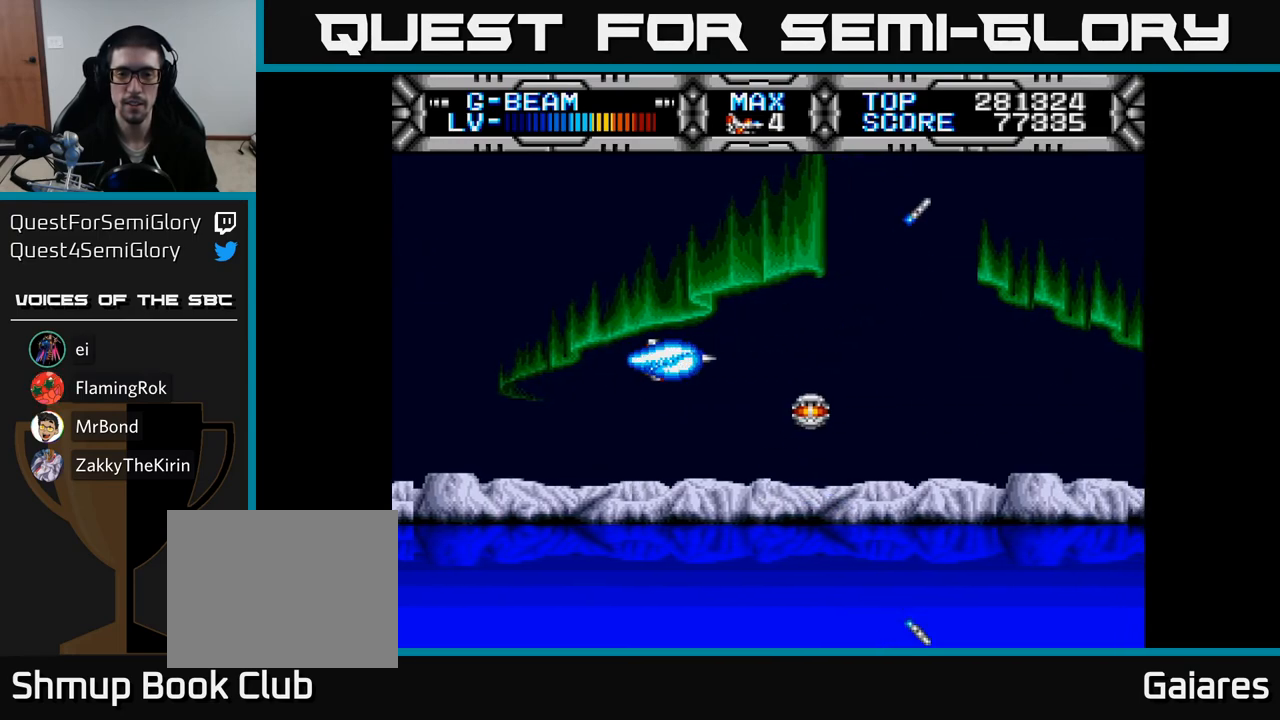
{"buttons": ["X", "DPAD_UP"], "right_stick": "center", "events": [[17, "DPAD_DOWN", "down"], [67, "DPAD_LEFT", "up"], [217, "DPAD_RIGHT", "down"], [283, "X", "down"], [300, "DPAD_DOWN", "up"], [450, "DPAD_RIGHT", "up"], [450, "DPAD_UP", "down"]]}
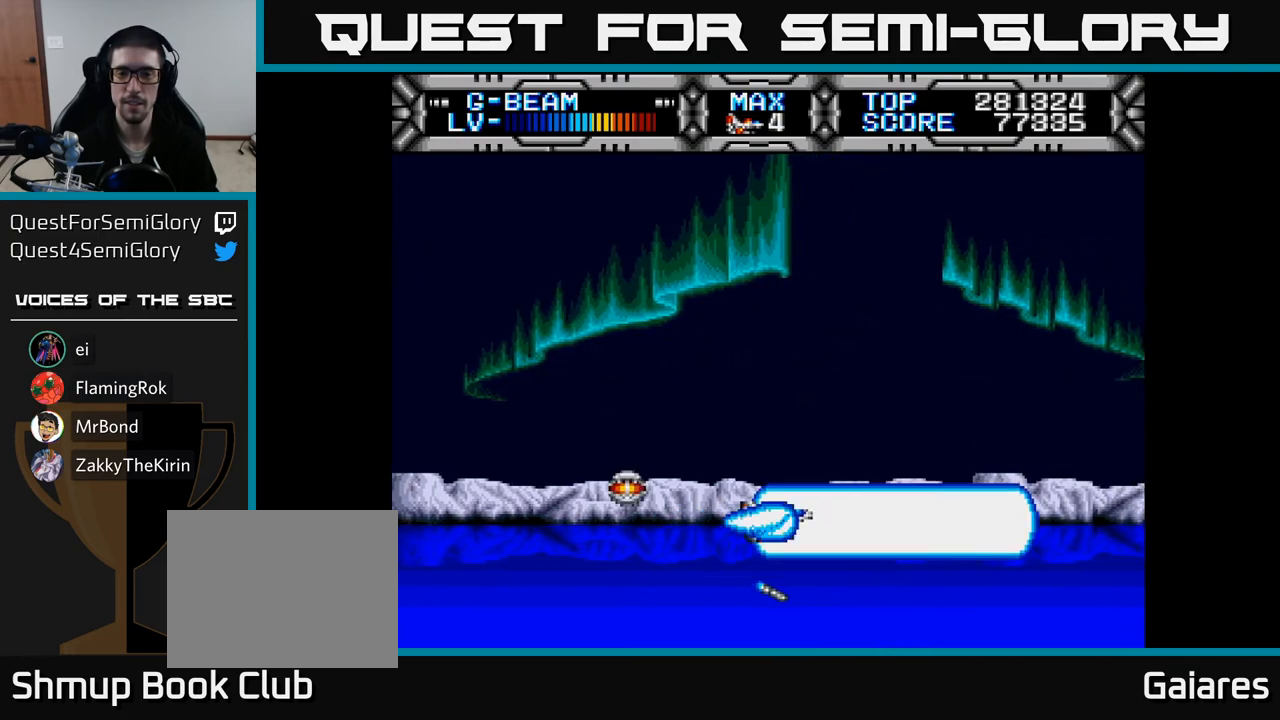
{"buttons": ["X"], "right_stick": "center", "events": [[83, "DPAD_LEFT", "down"], [317, "DPAD_UP", "up"], [467, "DPAD_LEFT", "up"]]}
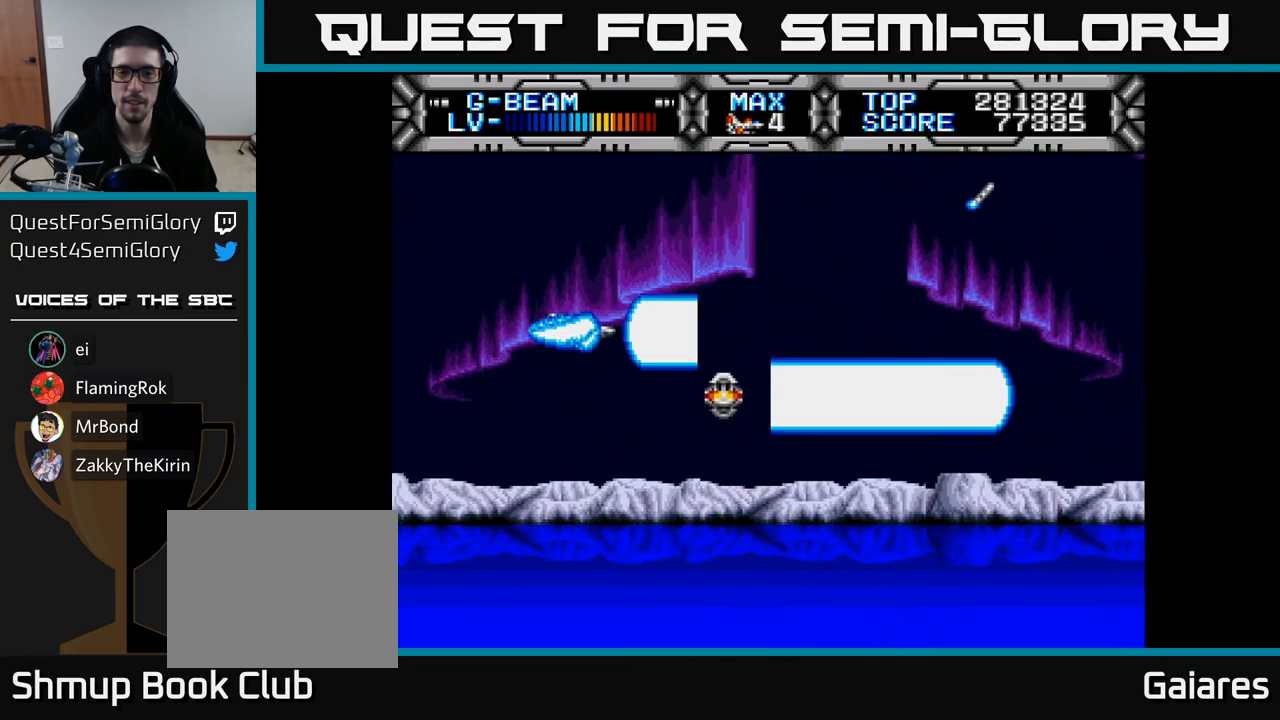
{"buttons": ["X"], "right_stick": "center", "events": [[83, "X", "up"], [483, "X", "down"]]}
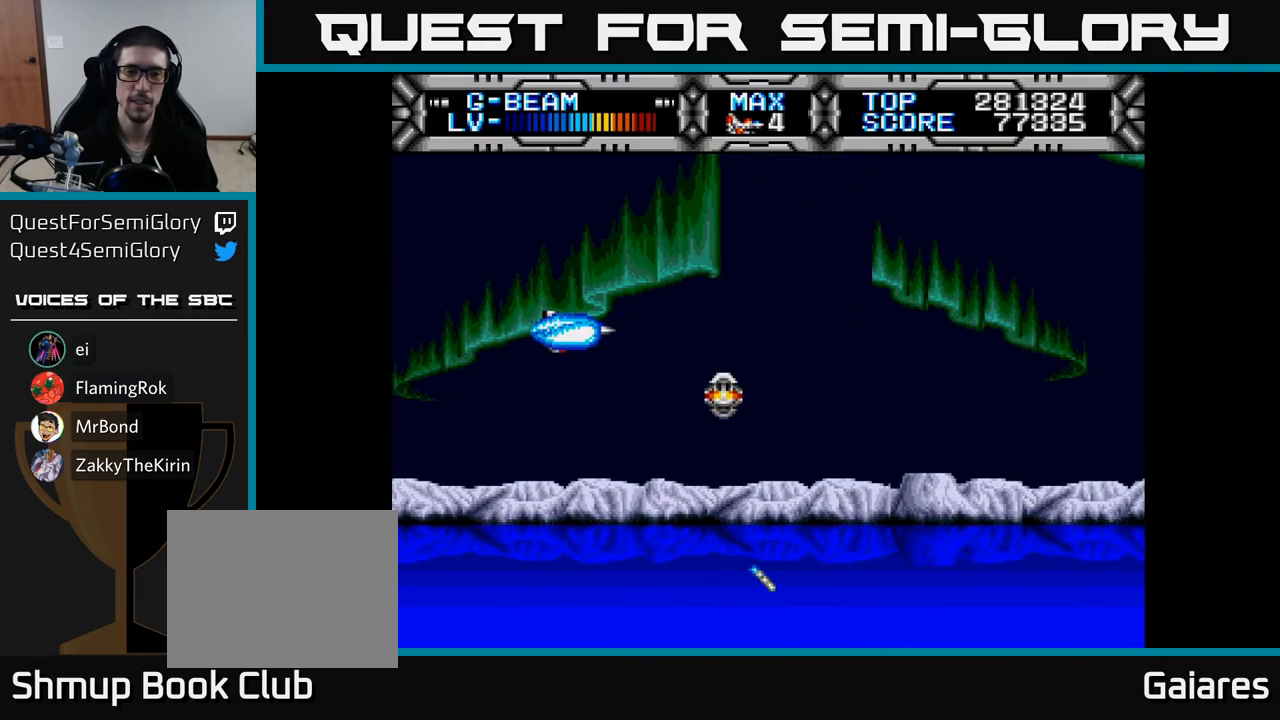
{"buttons": ["X"], "right_stick": "center", "events": []}
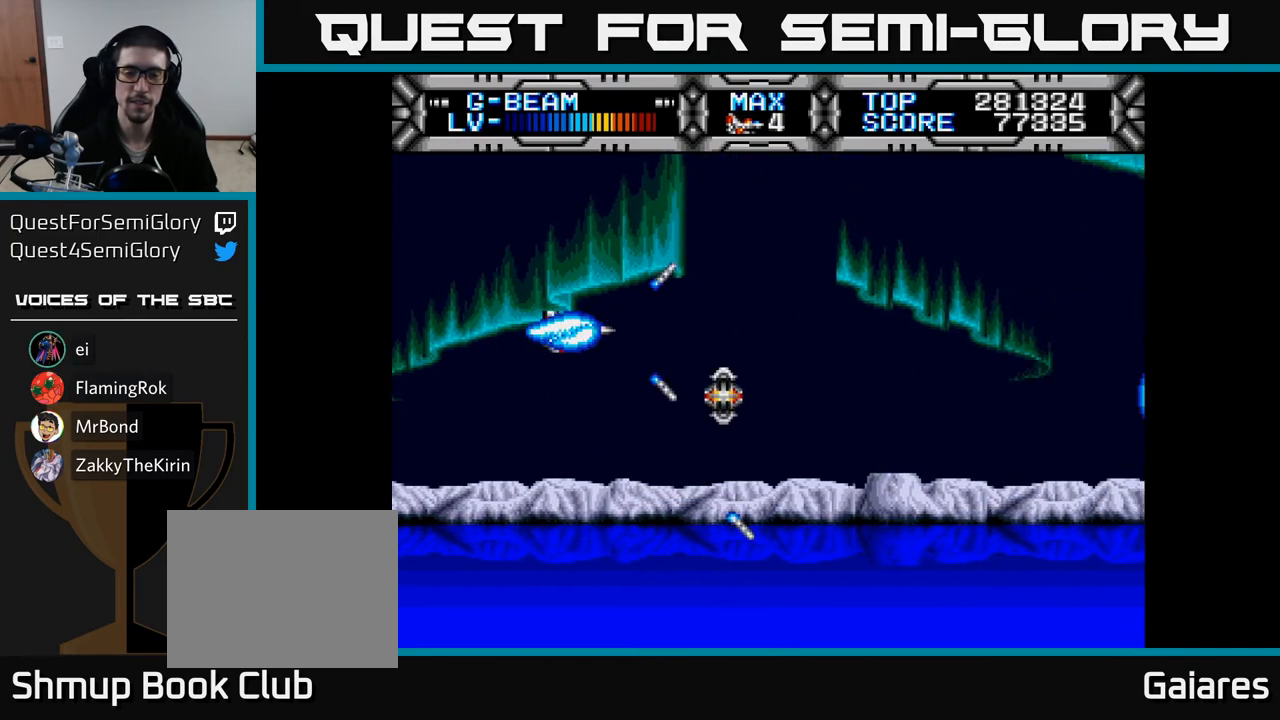
{"buttons": ["X"], "right_stick": "center", "events": [[267, "DPAD_LEFT", "down"], [350, "DPAD_LEFT", "up"]]}
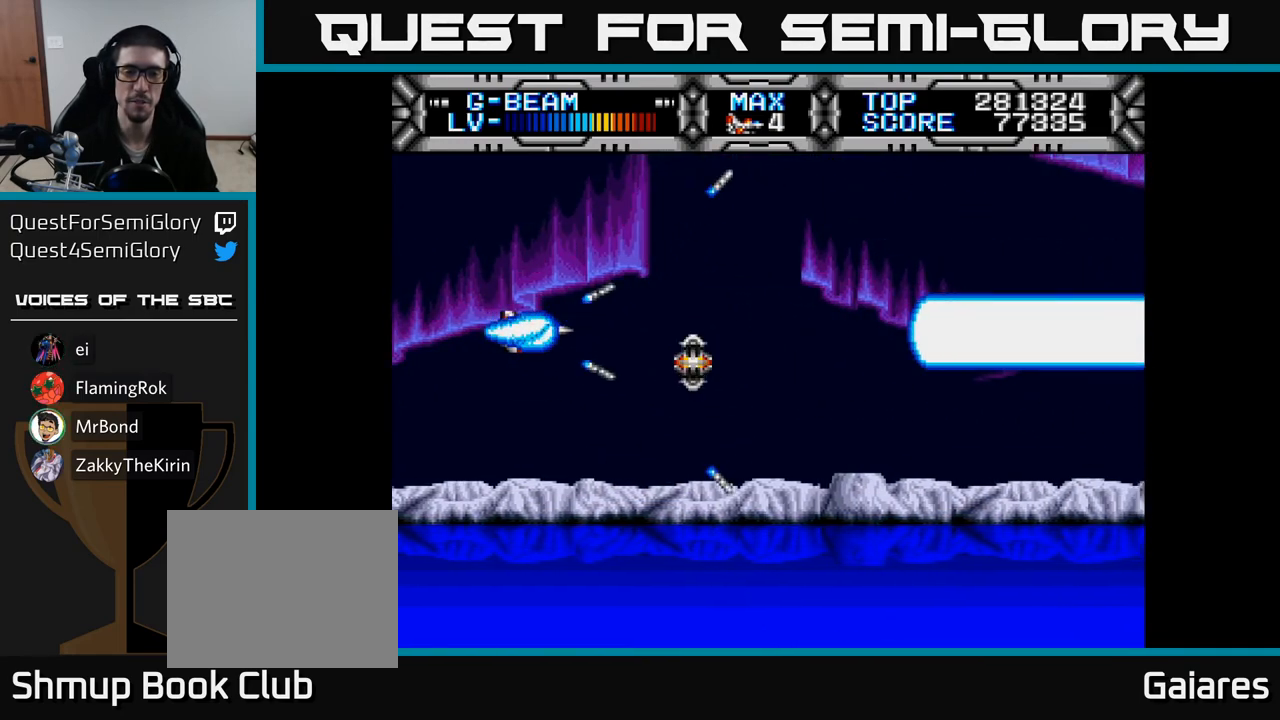
{"buttons": ["X", "DPAD_RIGHT"], "right_stick": "center", "events": [[183, "DPAD_DOWN", "down"], [300, "DPAD_DOWN", "up"], [300, "DPAD_RIGHT", "down"]]}
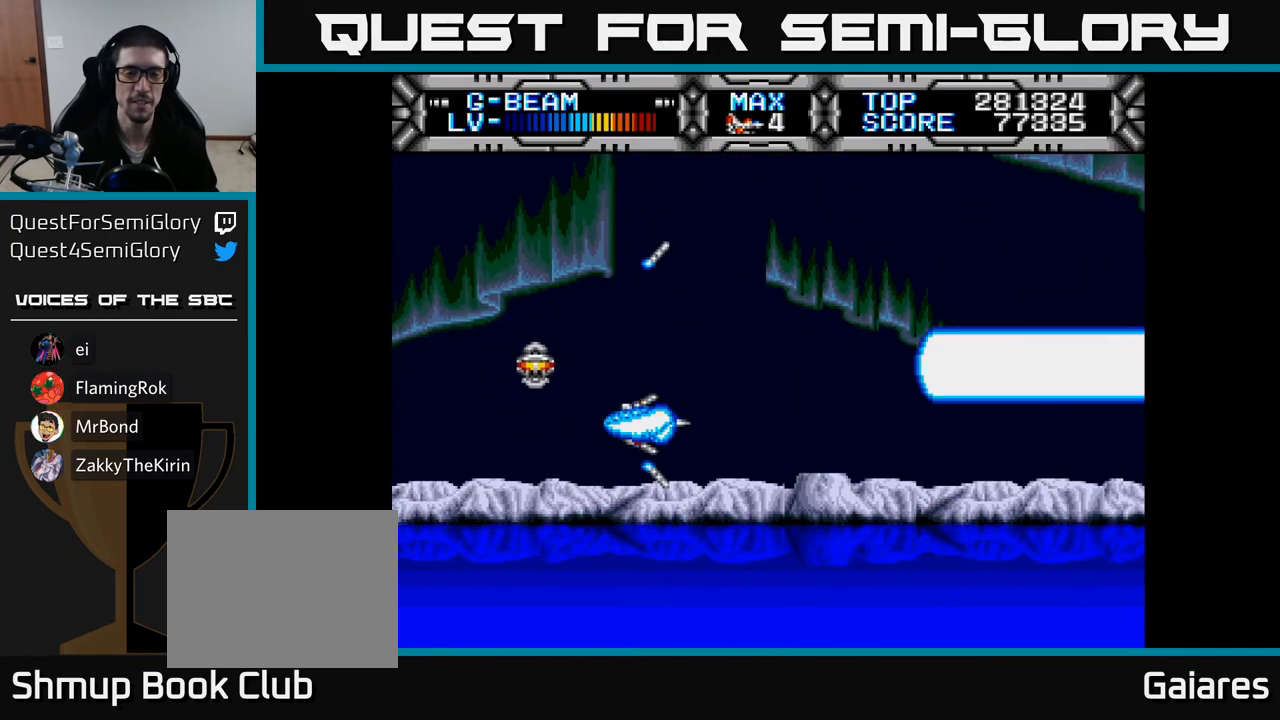
{"buttons": [], "right_stick": "center", "events": [[33, "DPAD_RIGHT", "up"], [33, "DPAD_UP", "down"], [117, "DPAD_LEFT", "down"], [150, "DPAD_UP", "up"], [283, "X", "up"], [317, "DPAD_LEFT", "up"]]}
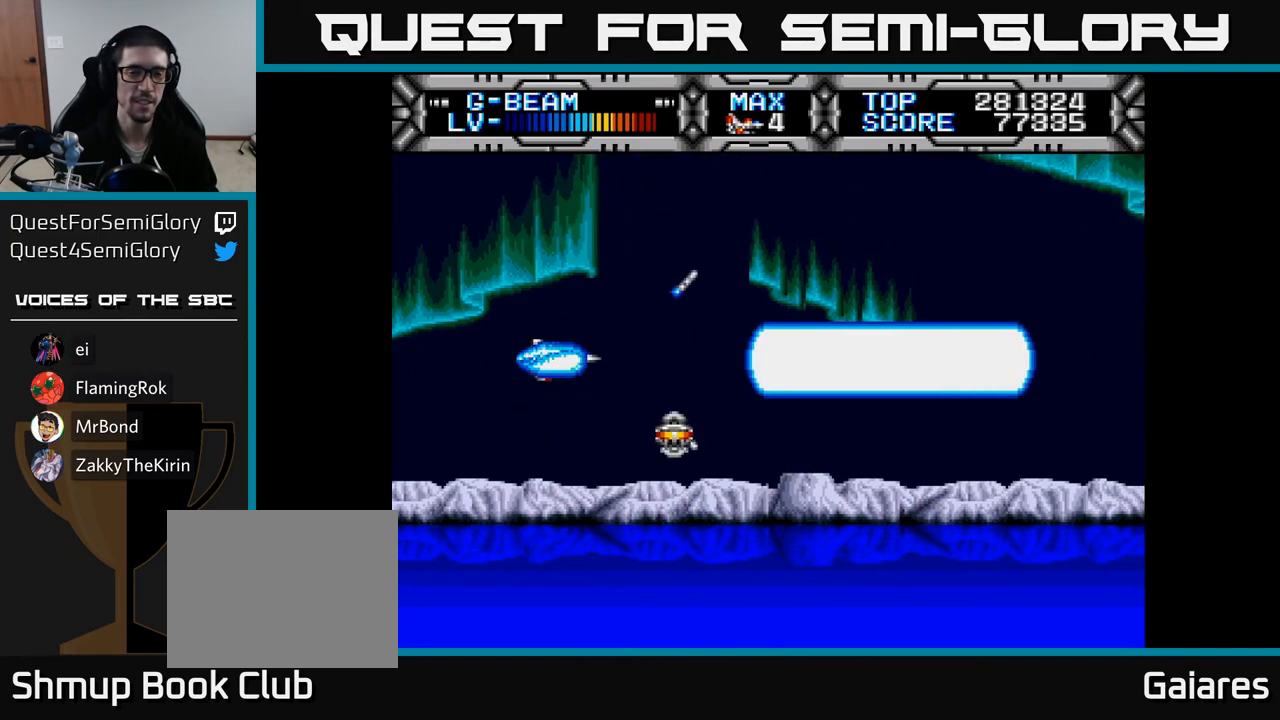
{"buttons": ["X"], "right_stick": "center", "events": [[267, "DPAD_UP", "down"], [300, "X", "down"], [333, "DPAD_UP", "up"]]}
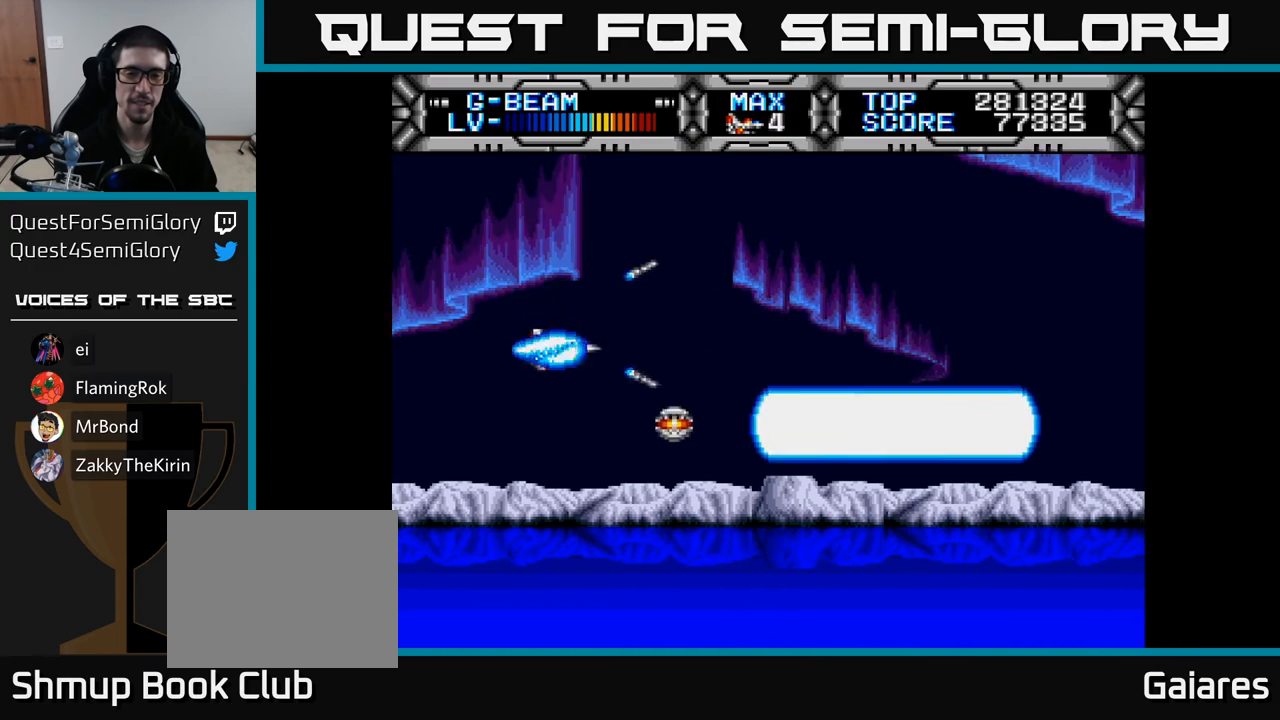
{"buttons": ["X"], "right_stick": "center", "events": []}
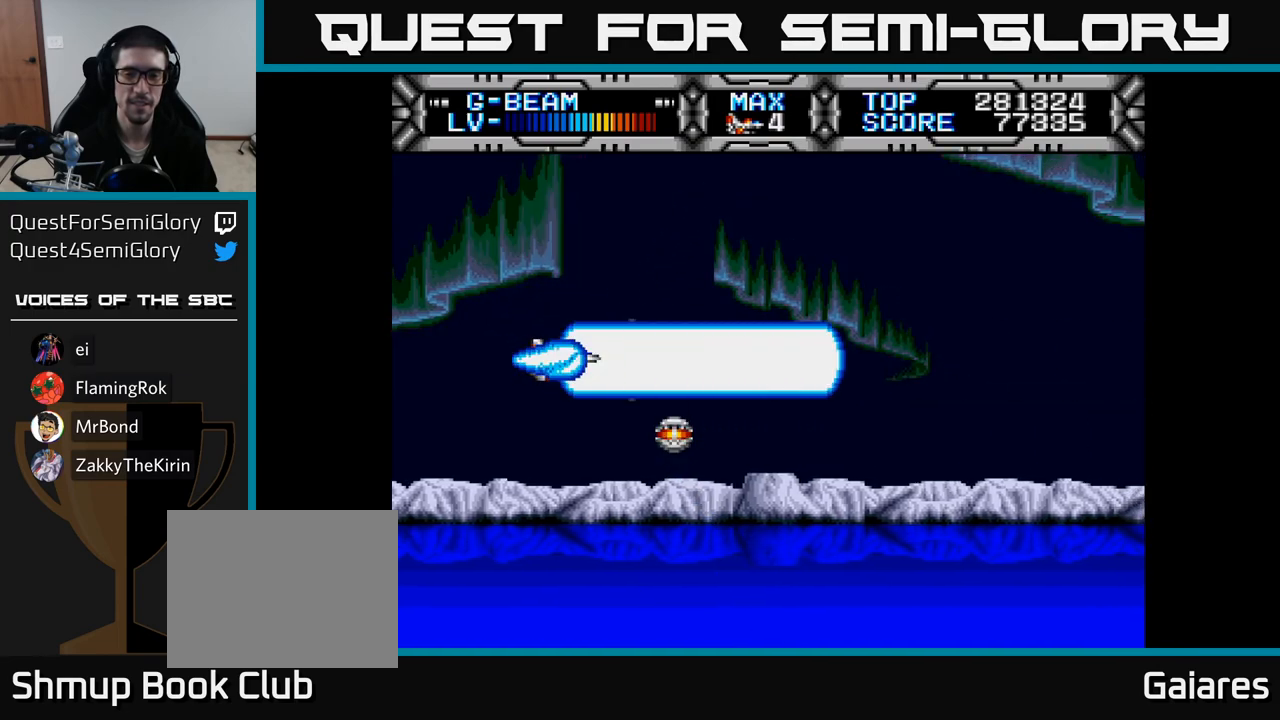
{"buttons": ["X"], "right_stick": "center", "events": []}
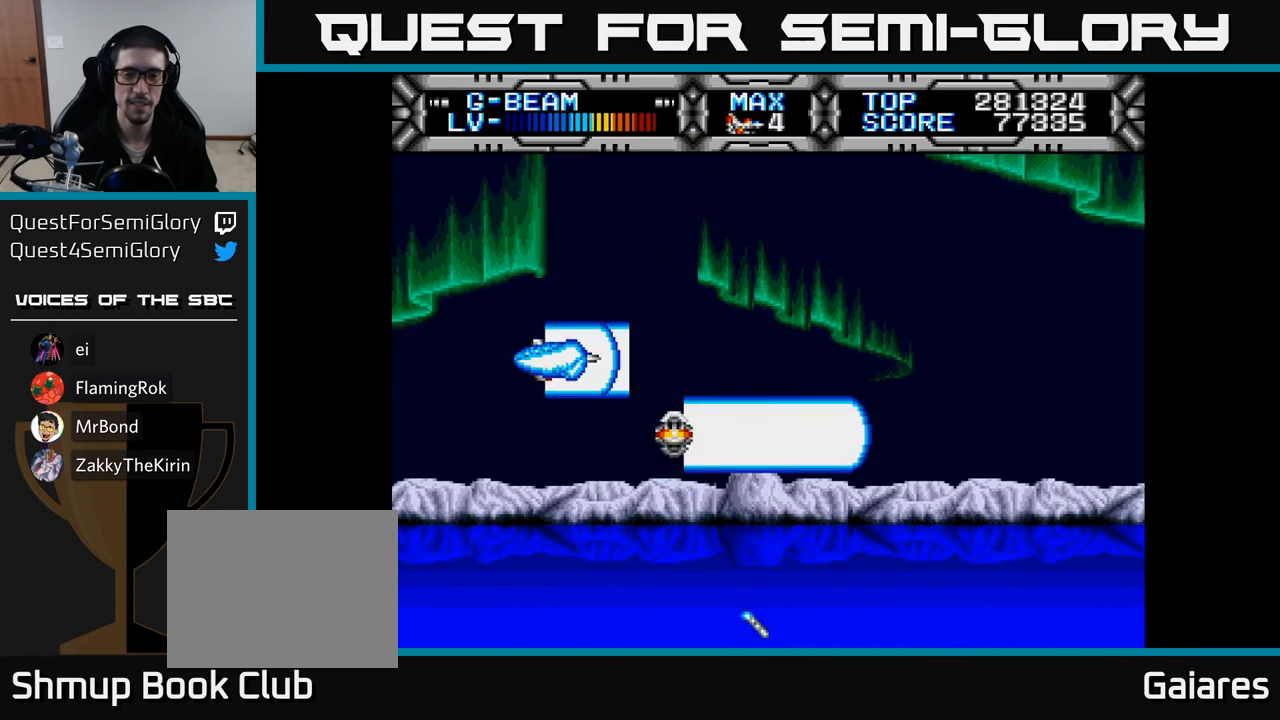
{"buttons": [], "right_stick": "center", "events": [[233, "X", "up"]]}
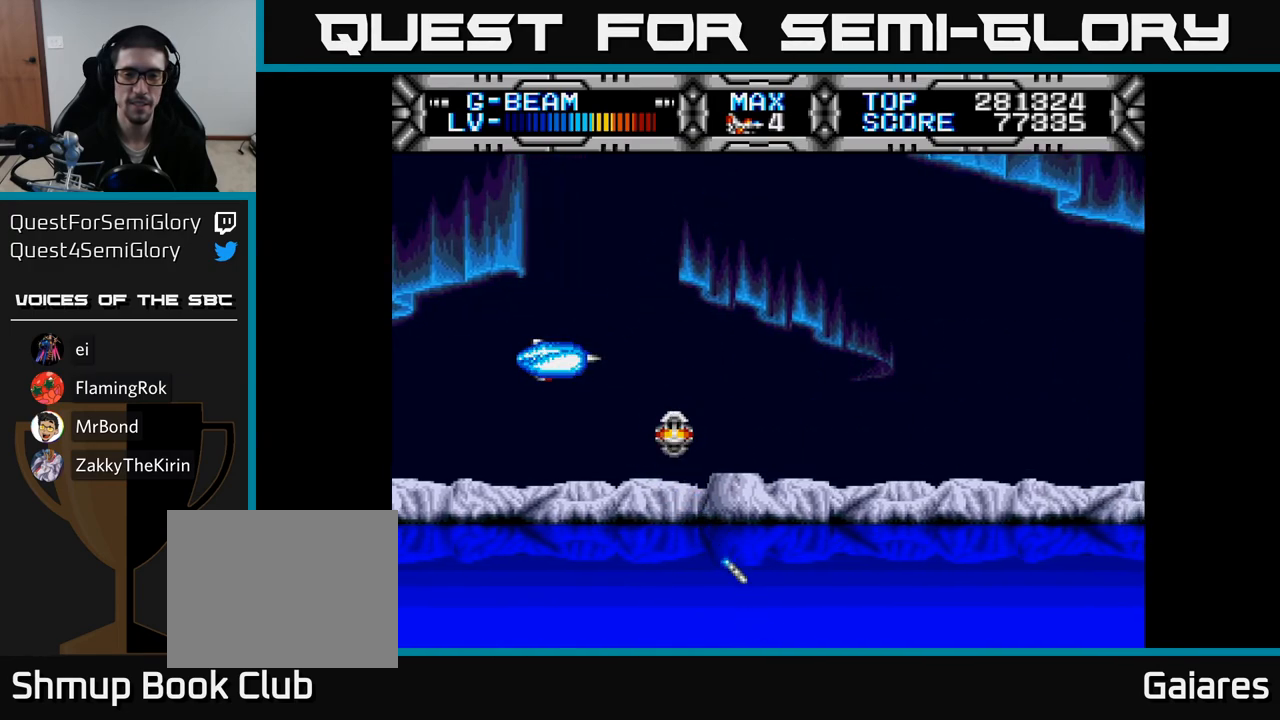
{"buttons": ["X"], "right_stick": "center", "events": [[400, "X", "down"]]}
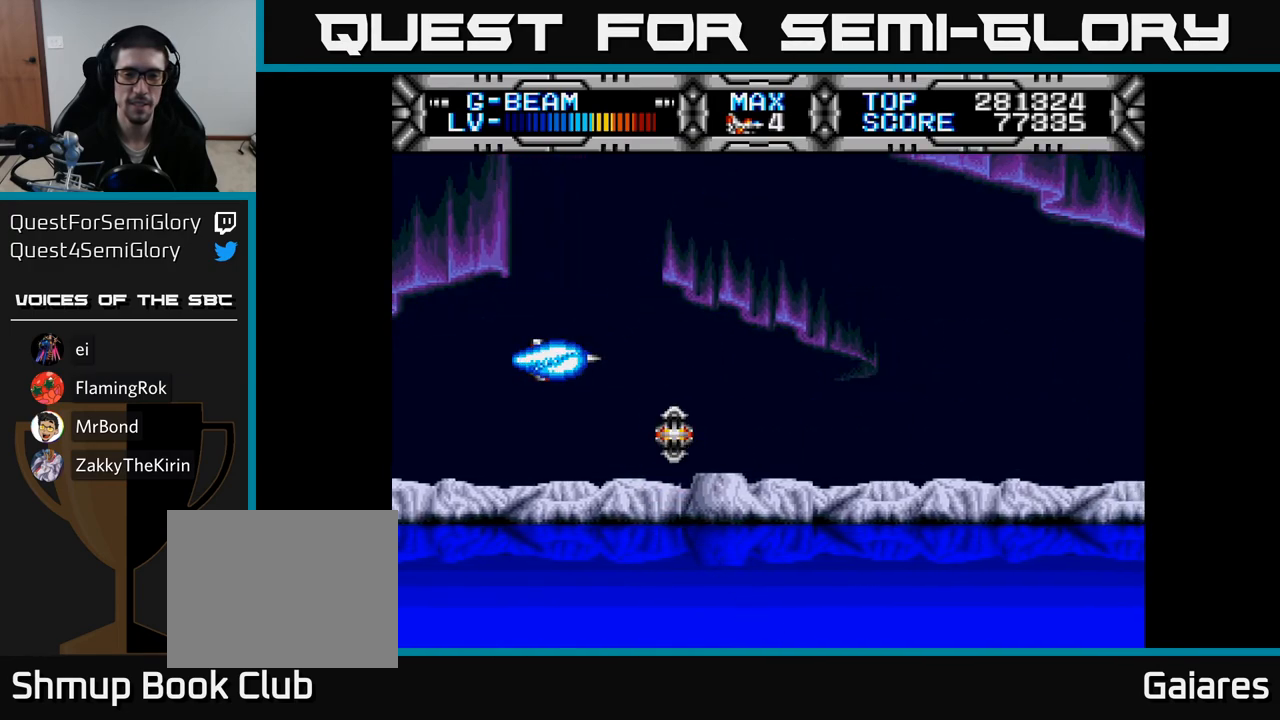
{"buttons": ["X"], "right_stick": "center", "events": []}
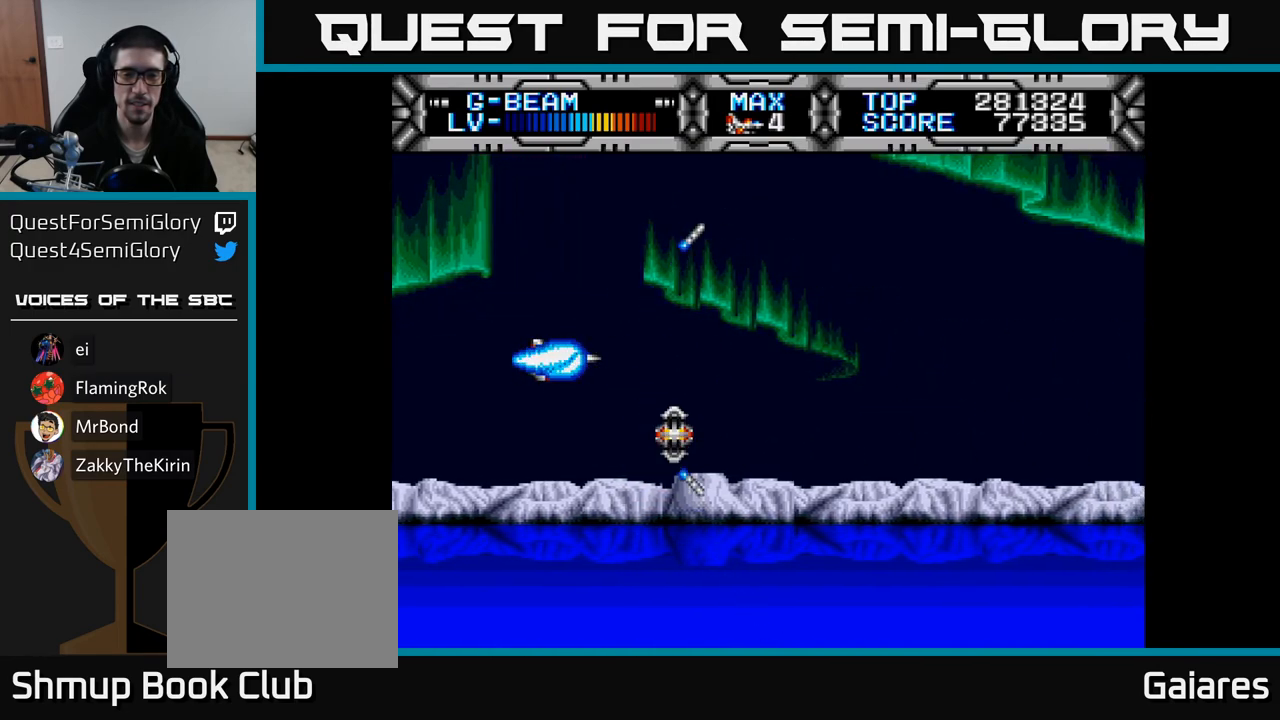
{"buttons": [], "right_stick": "center", "events": [[100, "X", "up"]]}
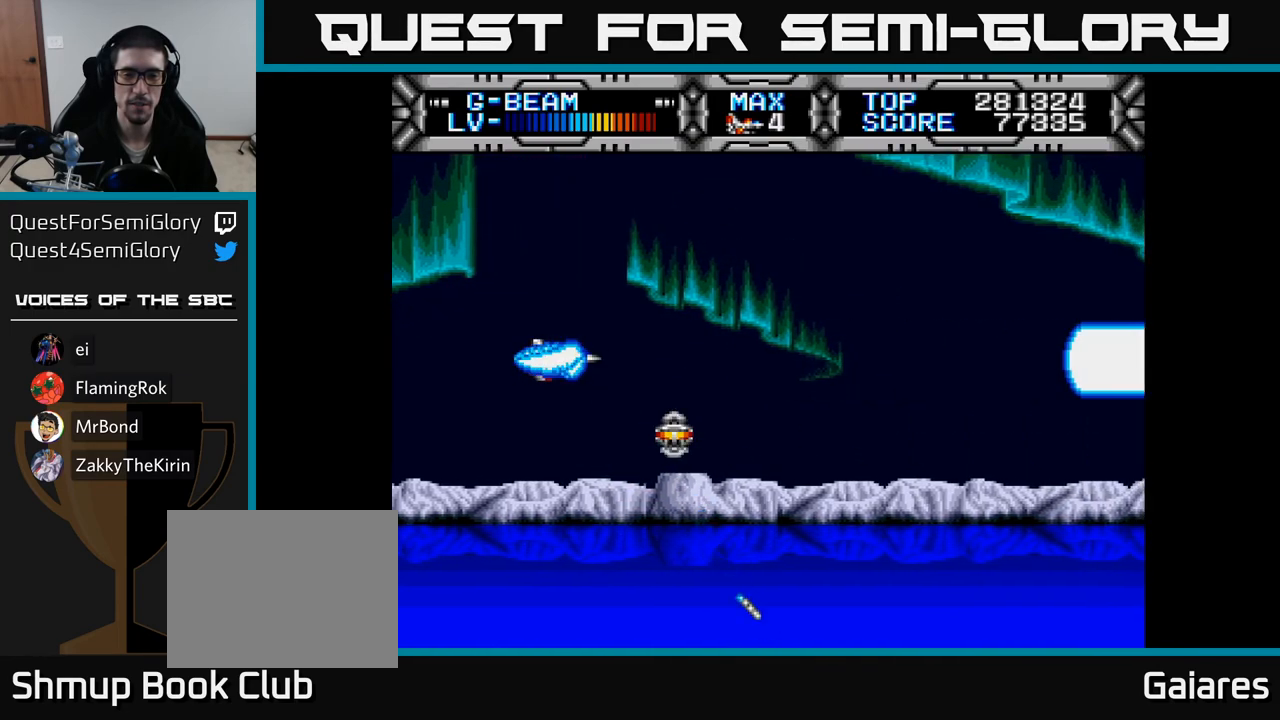
{"buttons": [], "right_stick": "center", "events": []}
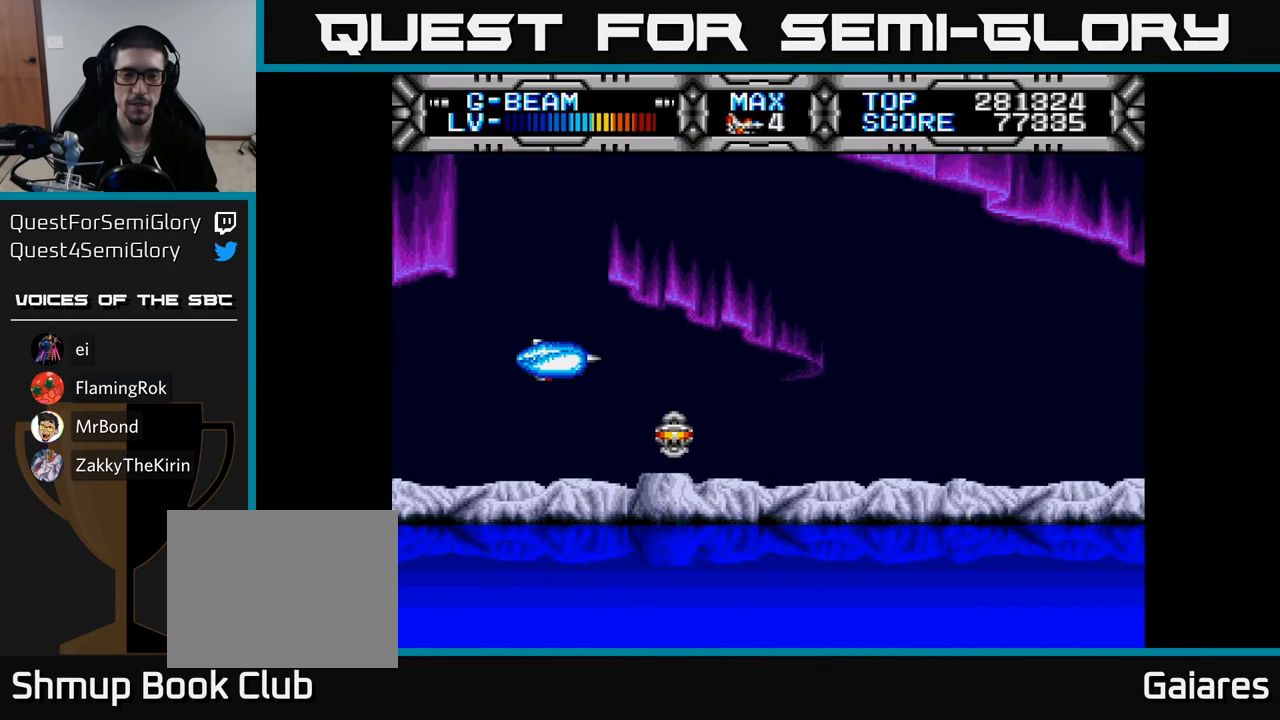
{"buttons": [], "right_stick": "center", "events": []}
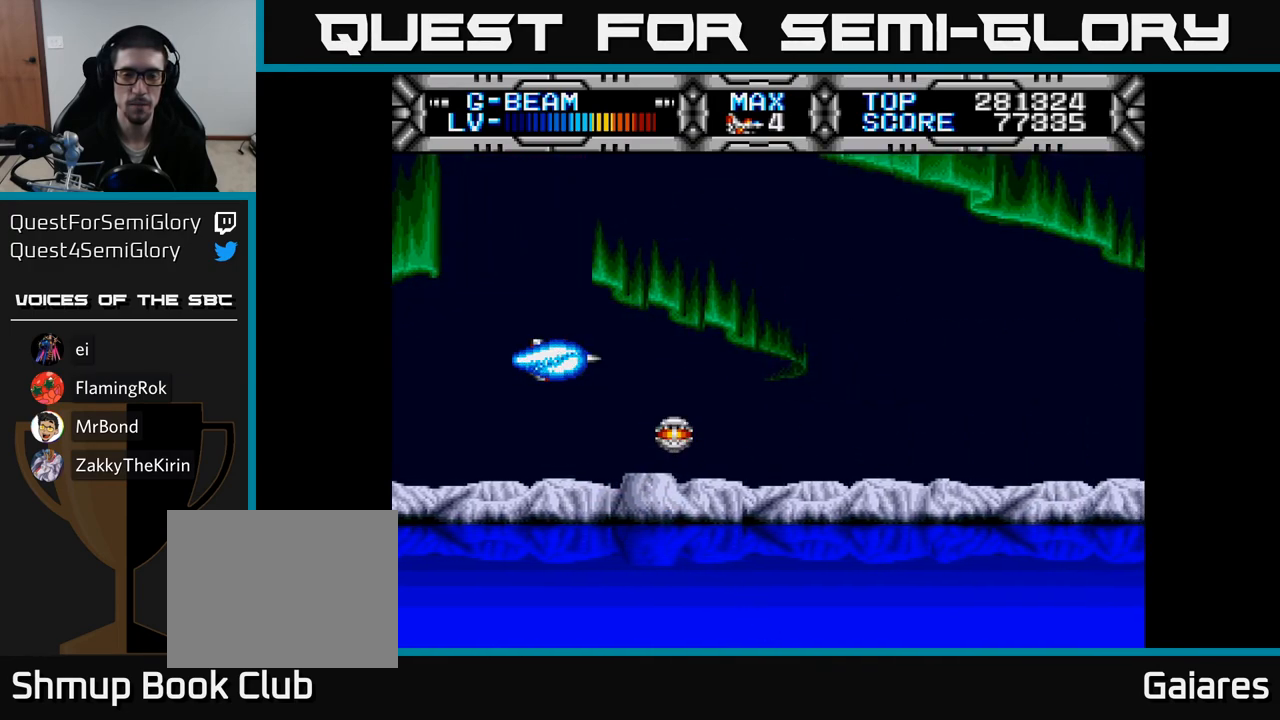
{"buttons": ["X"], "right_stick": "center", "events": [[200, "DPAD_UP", "down"], [233, "X", "down"], [300, "DPAD_UP", "up"]]}
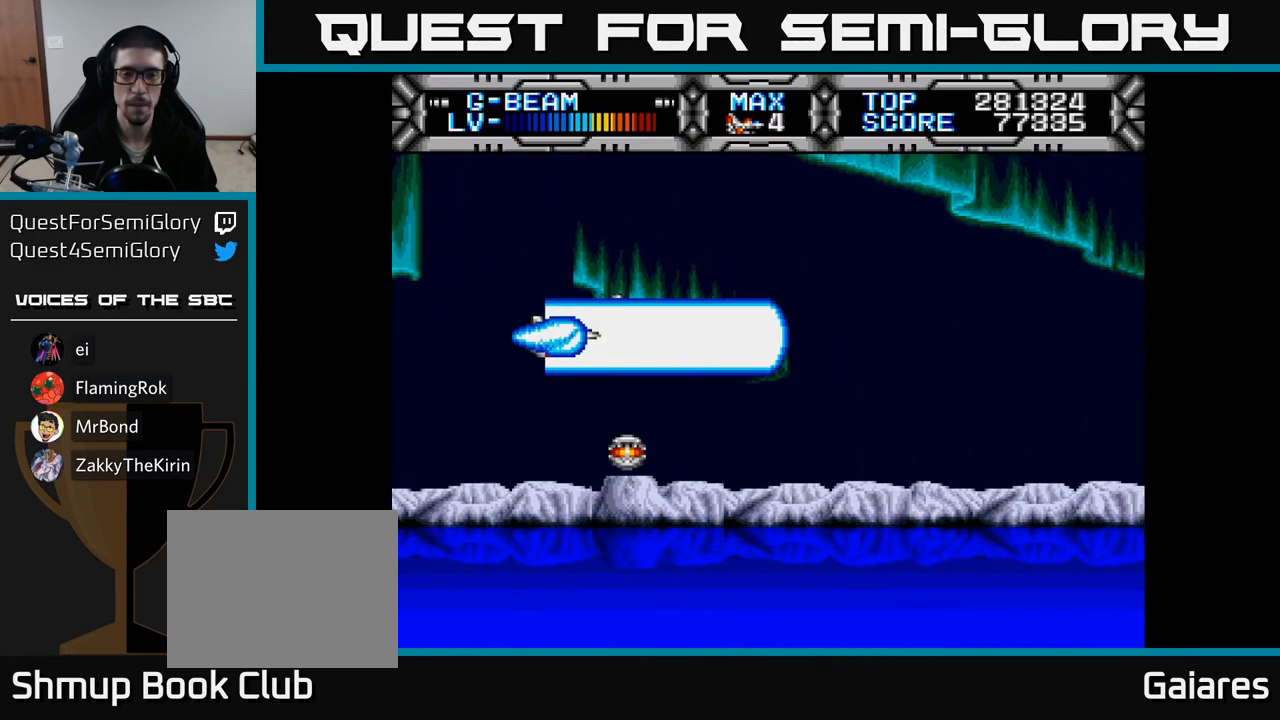
{"buttons": ["X"], "right_stick": "center", "events": []}
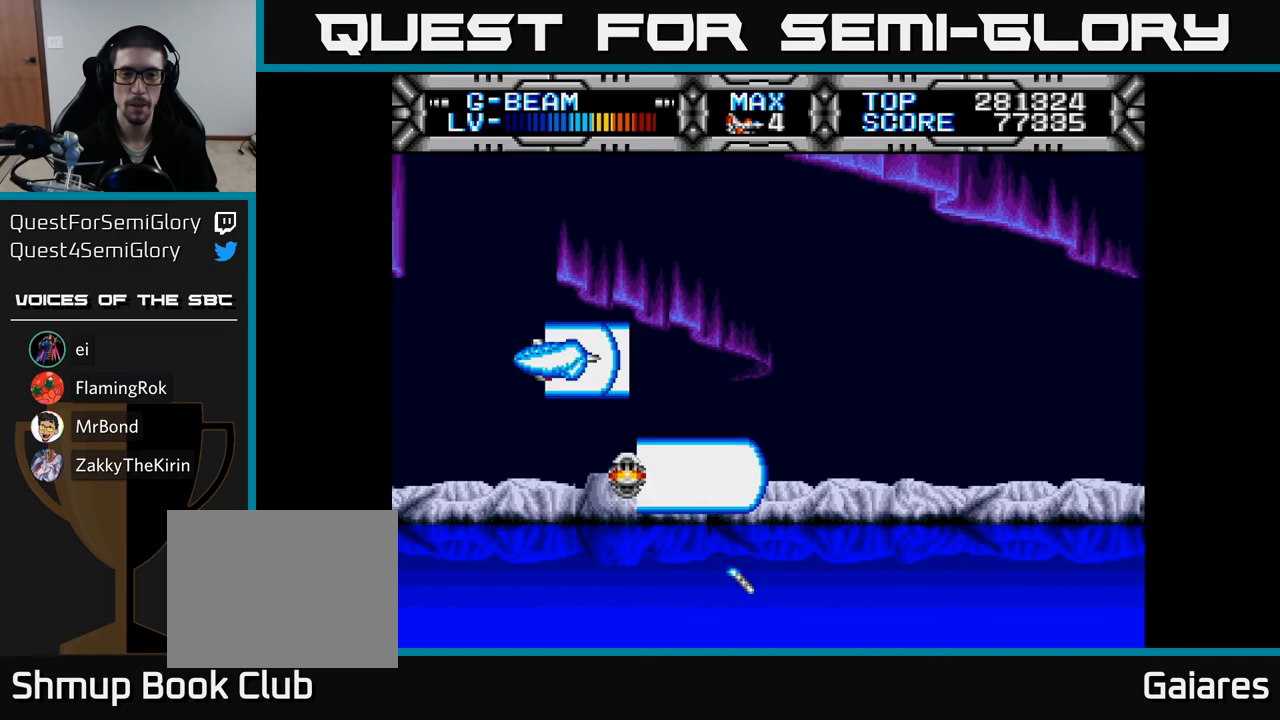
{"buttons": [], "right_stick": "center", "events": [[83, "DPAD_DOWN", "down"], [183, "DPAD_DOWN", "up"], [483, "X", "up"]]}
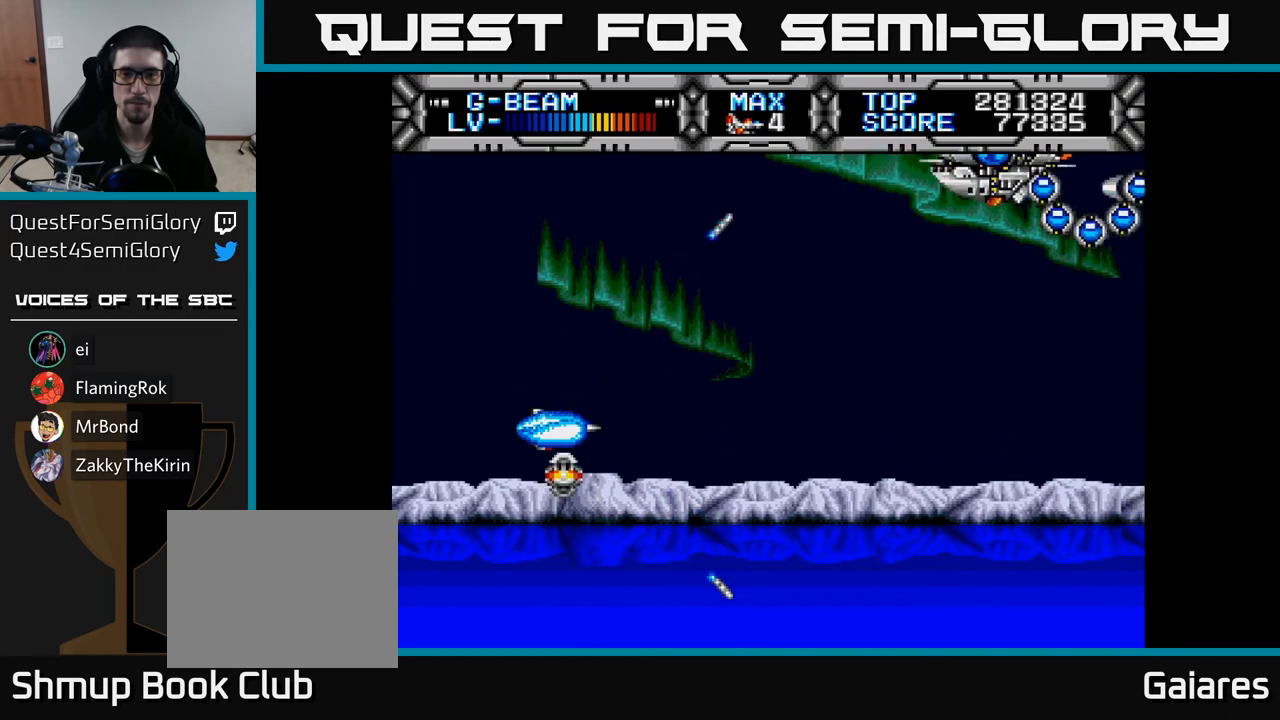
{"buttons": ["X", "DPAD_RIGHT"], "right_stick": "center", "events": [[350, "X", "down"], [450, "DPAD_RIGHT", "down"]]}
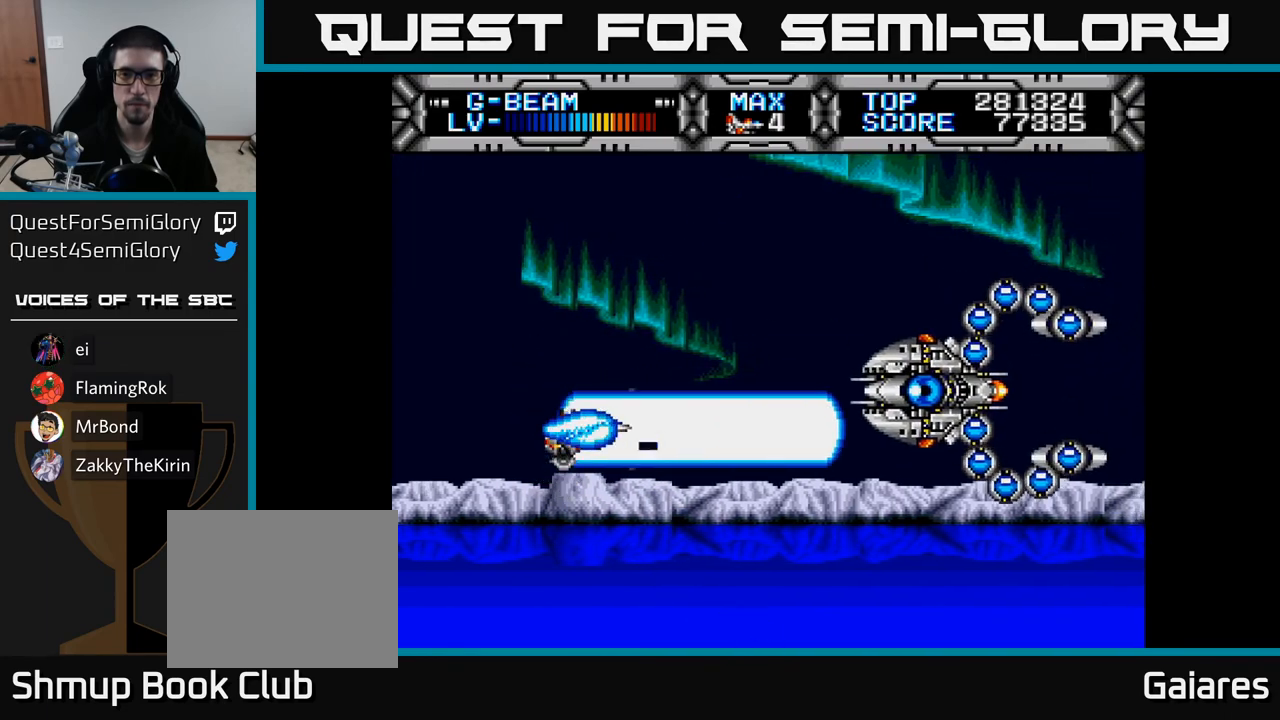
{"buttons": ["X", "DPAD_UP"], "right_stick": "center", "events": [[83, "DPAD_RIGHT", "up"], [117, "DPAD_LEFT", "down"], [217, "DPAD_UP", "down"], [483, "DPAD_LEFT", "up"]]}
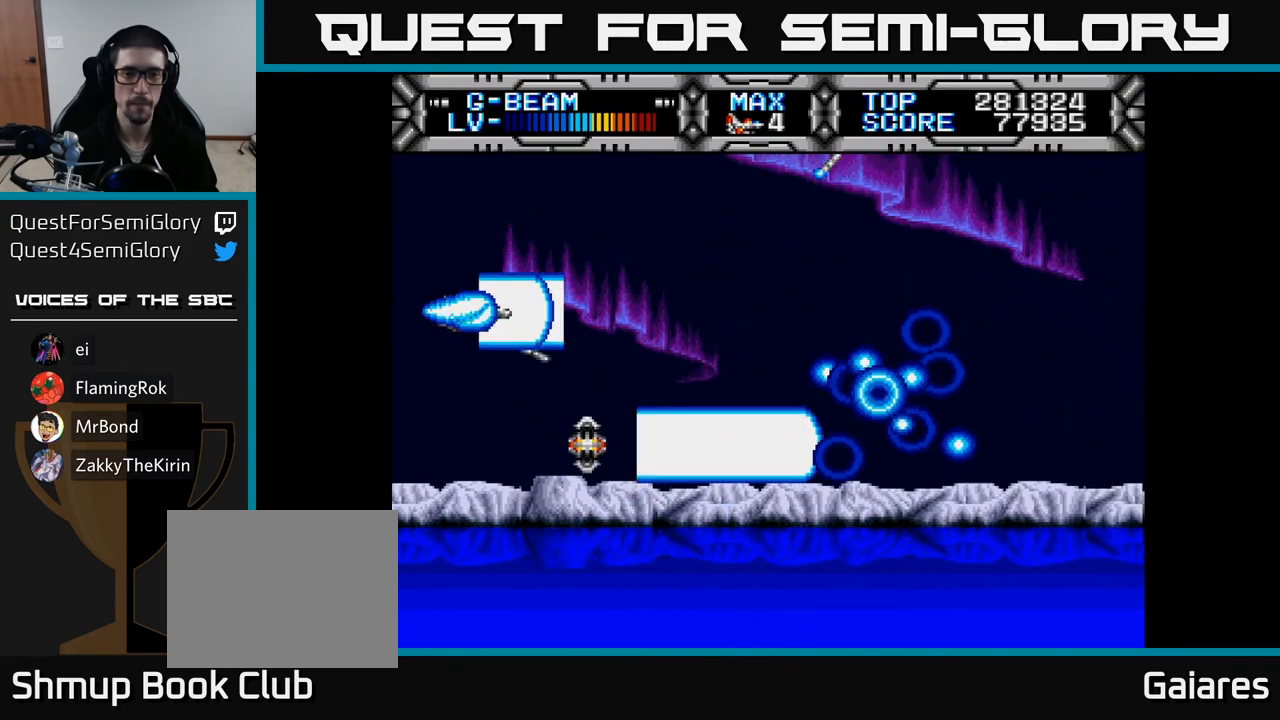
{"buttons": ["X"], "right_stick": "center", "events": [[83, "DPAD_UP", "up"], [133, "DPAD_RIGHT", "down"], [183, "DPAD_DOWN", "down"], [400, "DPAD_RIGHT", "up"], [433, "DPAD_DOWN", "up"]]}
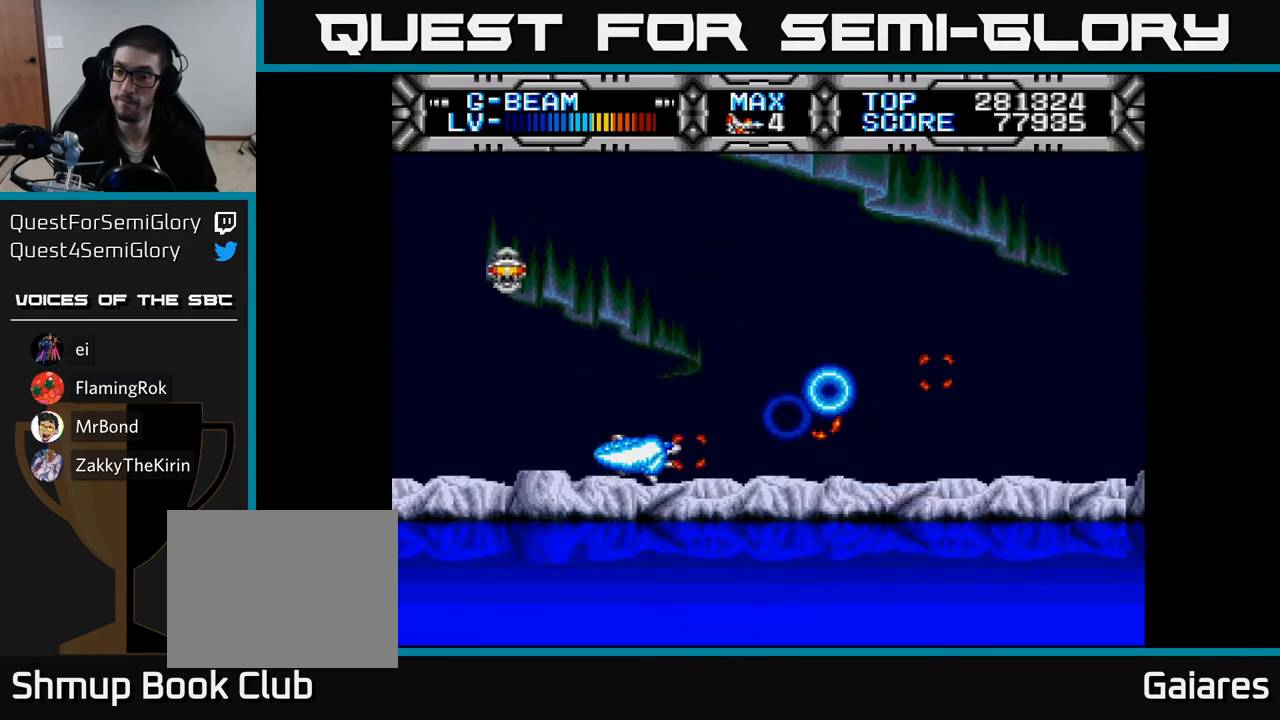
{"buttons": ["X"], "right_stick": "center", "events": []}
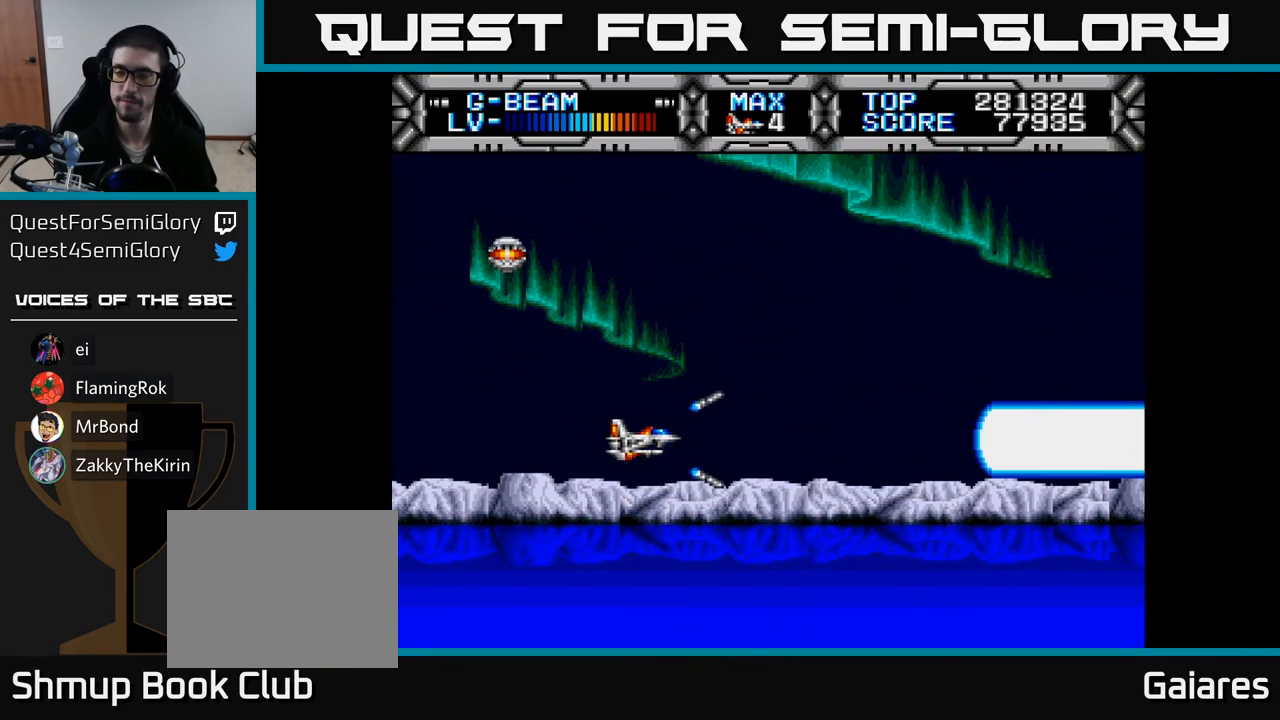
{"buttons": ["X", "DPAD_DOWN", "DPAD_RIGHT"], "right_stick": "center", "events": [[133, "DPAD_UP", "down"], [350, "DPAD_RIGHT", "down"], [350, "DPAD_UP", "up"], [483, "DPAD_DOWN", "down"]]}
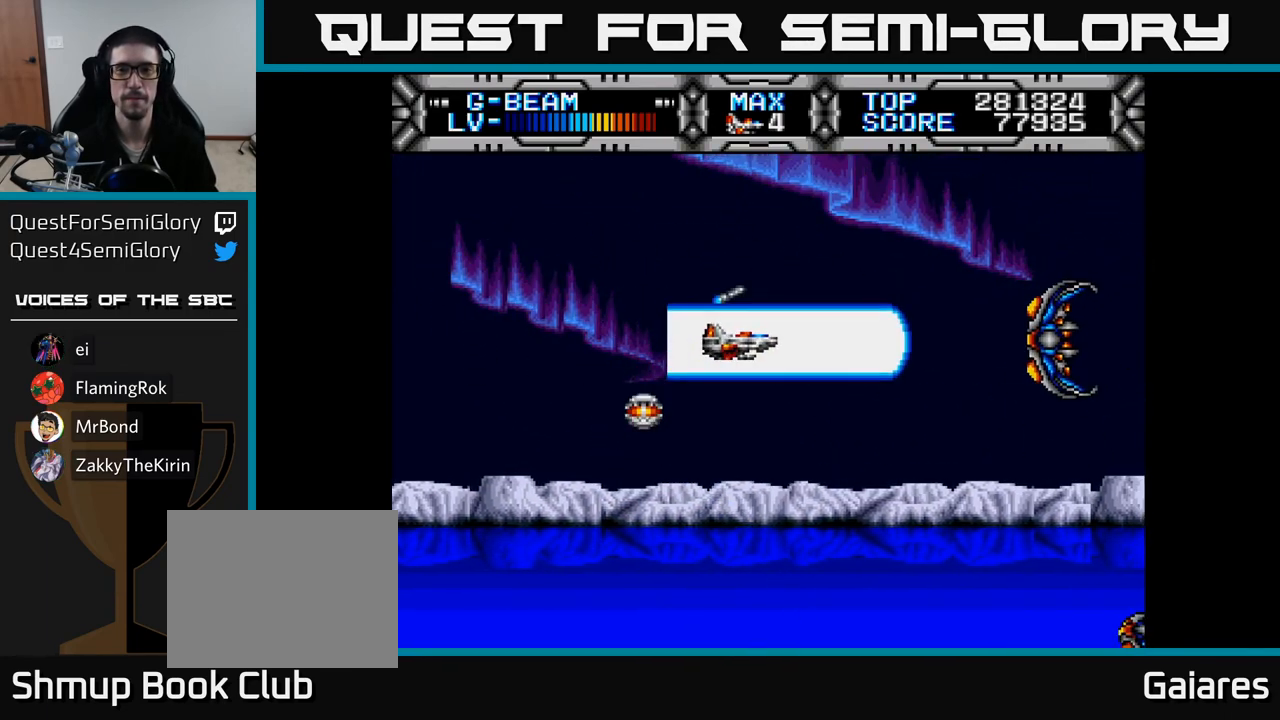
{"buttons": ["X"], "right_stick": "center", "events": [[50, "DPAD_RIGHT", "up"], [100, "DPAD_DOWN", "up"]]}
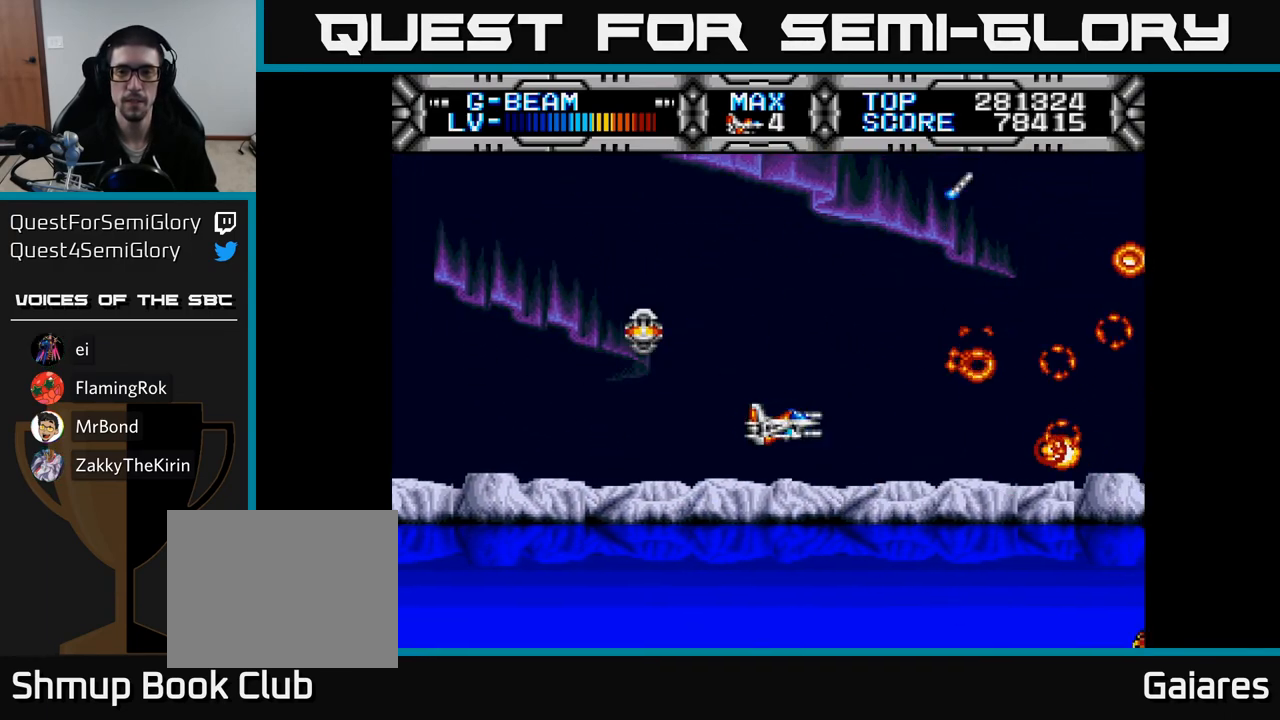
{"buttons": ["X", "DPAD_UP"], "right_stick": "center", "events": [[133, "DPAD_DOWN", "down"], [300, "DPAD_DOWN", "up"], [300, "DPAD_LEFT", "down"], [383, "DPAD_UP", "down"], [483, "DPAD_LEFT", "up"]]}